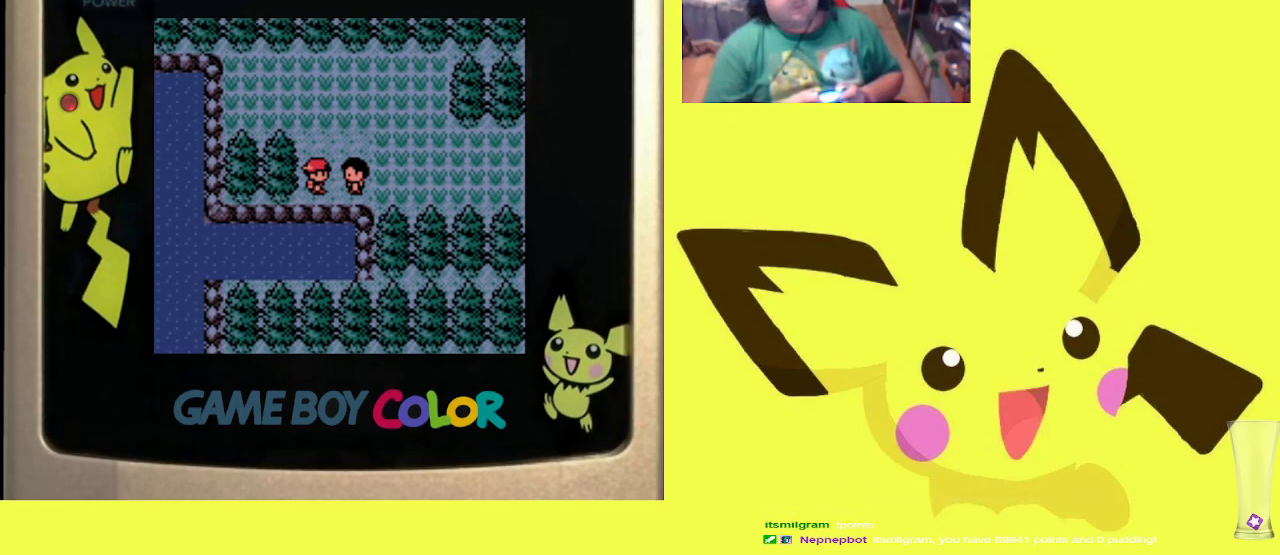
Gameplay with a controller (PlayStation layout); each line is a JSON object with the inputs held at the frame after it. "events" lists button and stick changes between this image and that frame as [ms after this image, input, new state], when the widget could be followed in between. Not read: left_stick right_stick.
{"buttons": ["DPAD_UP"], "events": [[383, "DPAD_UP", "down"]]}
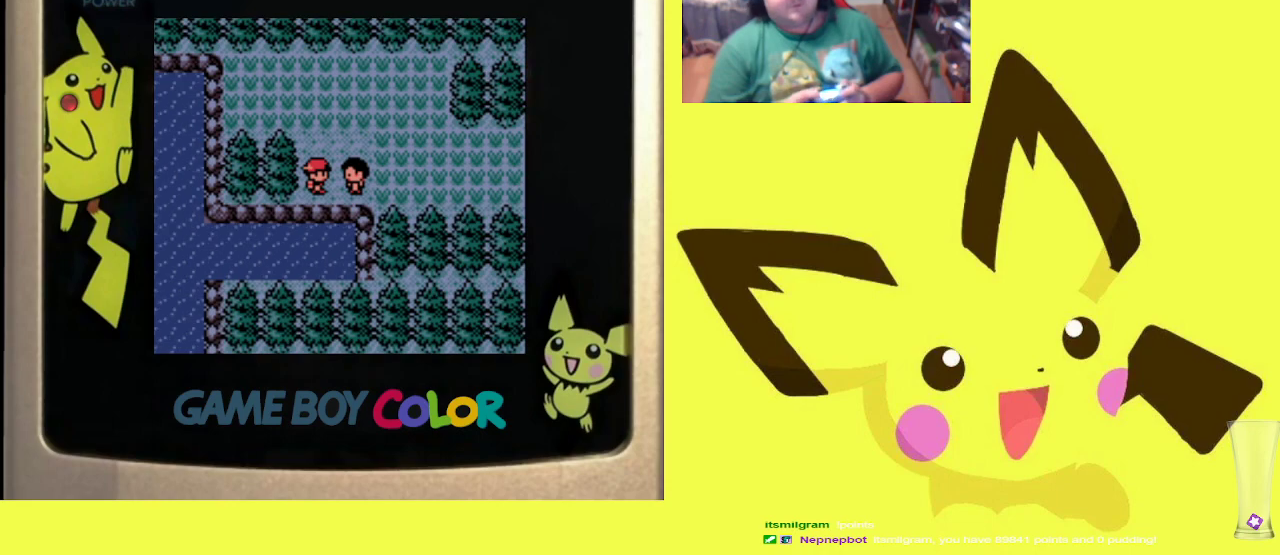
{"buttons": [], "events": [[133, "DPAD_UP", "up"], [250, "DPAD_RIGHT", "down"], [417, "DPAD_RIGHT", "up"]]}
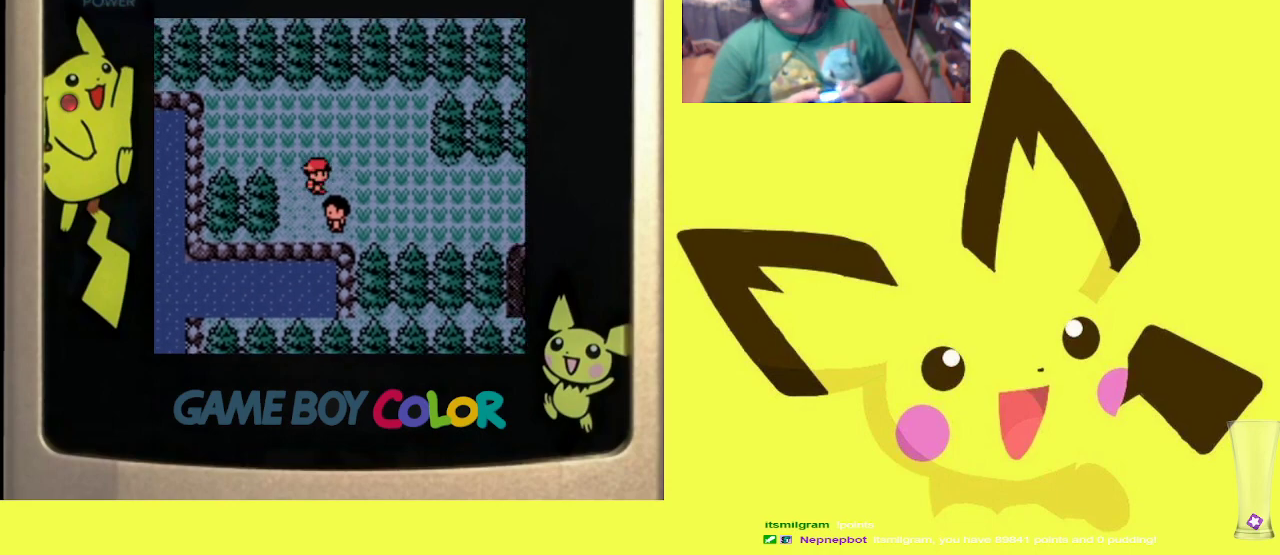
{"buttons": [], "events": [[283, "START", "down"], [467, "START", "up"]]}
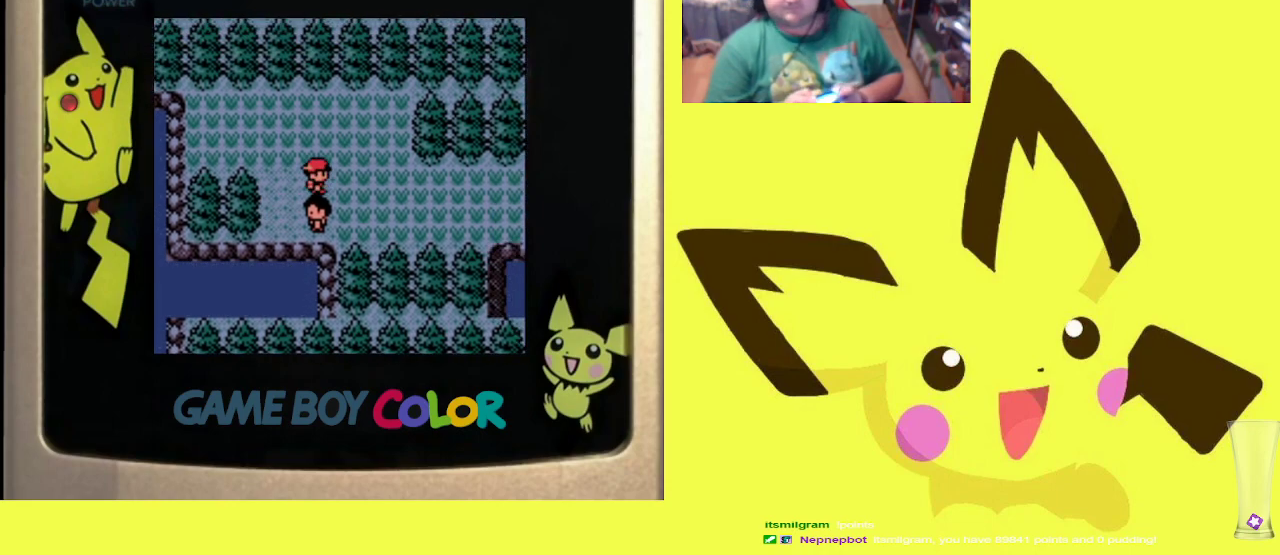
{"buttons": [], "events": []}
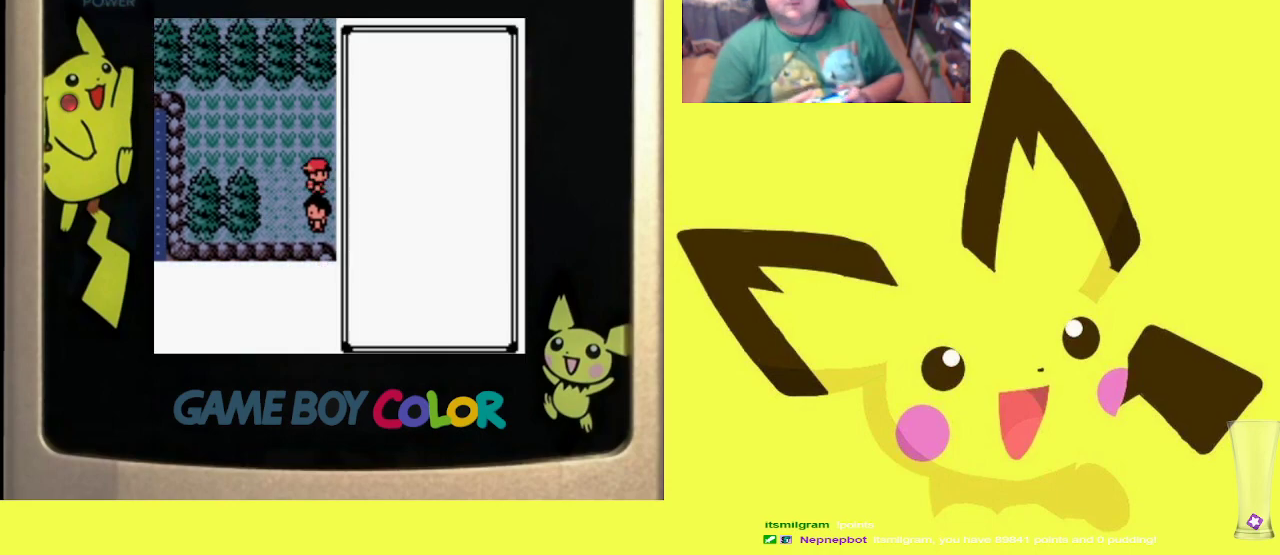
{"buttons": ["DPAD_DOWN"], "events": [[267, "DPAD_DOWN", "down"], [367, "DPAD_DOWN", "up"], [450, "DPAD_DOWN", "down"]]}
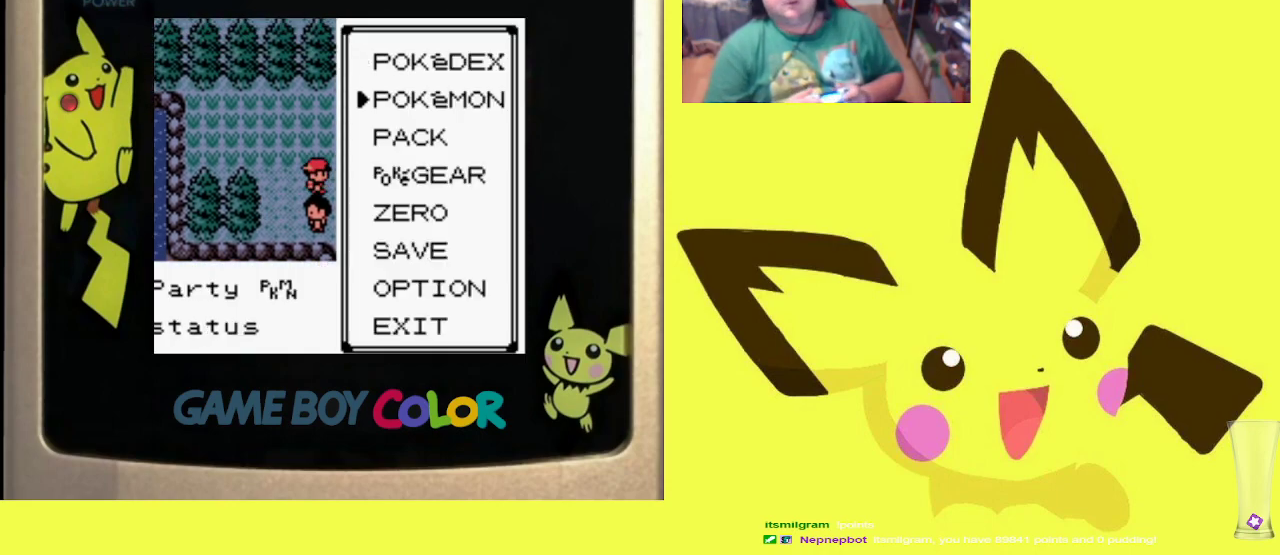
{"buttons": [], "events": [[50, "DPAD_DOWN", "up"], [300, "CIRCLE", "down"], [483, "CIRCLE", "up"]]}
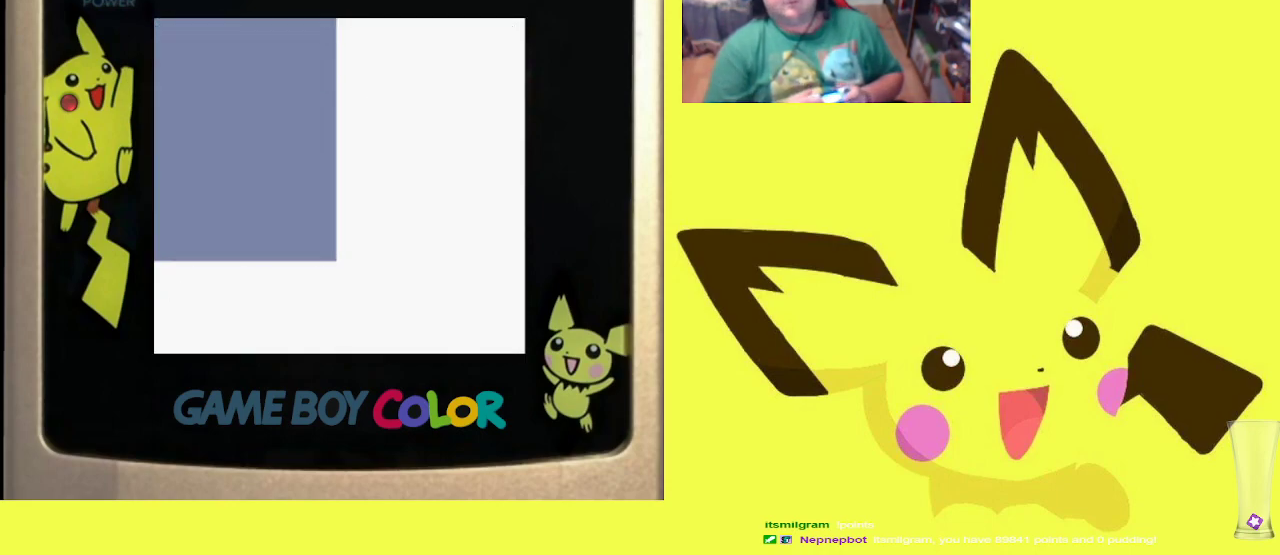
{"buttons": [], "events": []}
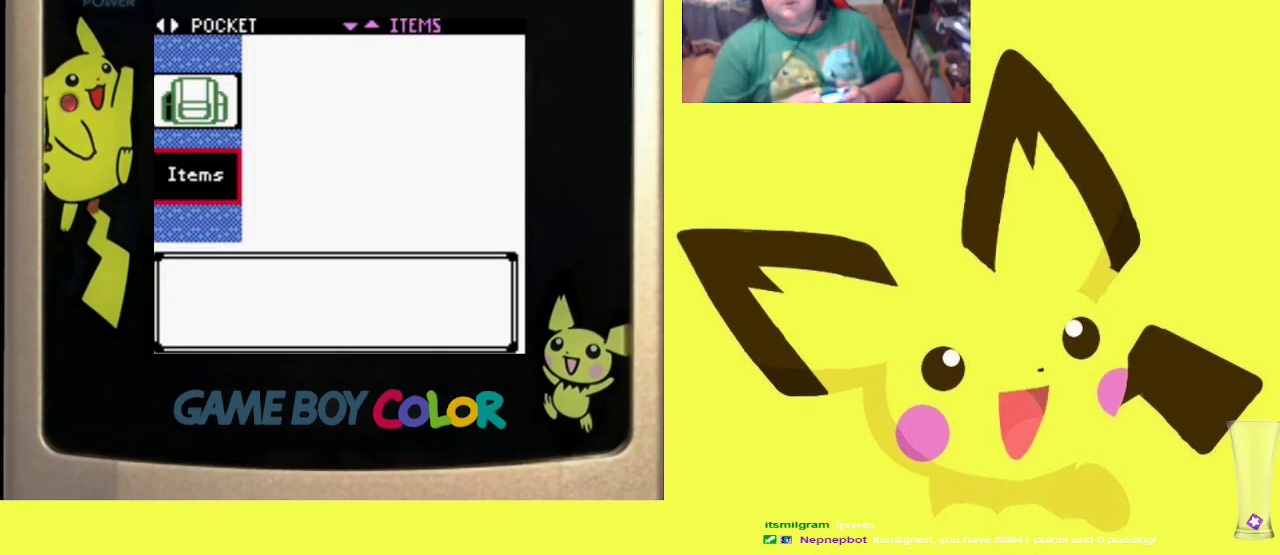
{"buttons": [], "events": []}
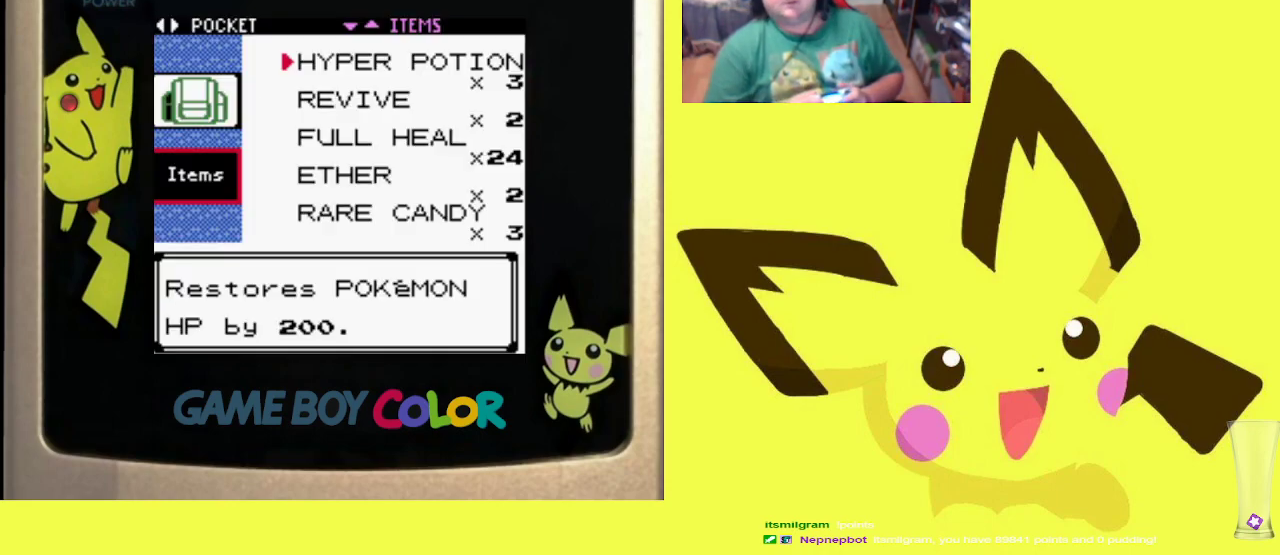
{"buttons": [], "events": [[50, "DPAD_DOWN", "down"], [150, "DPAD_DOWN", "up"]]}
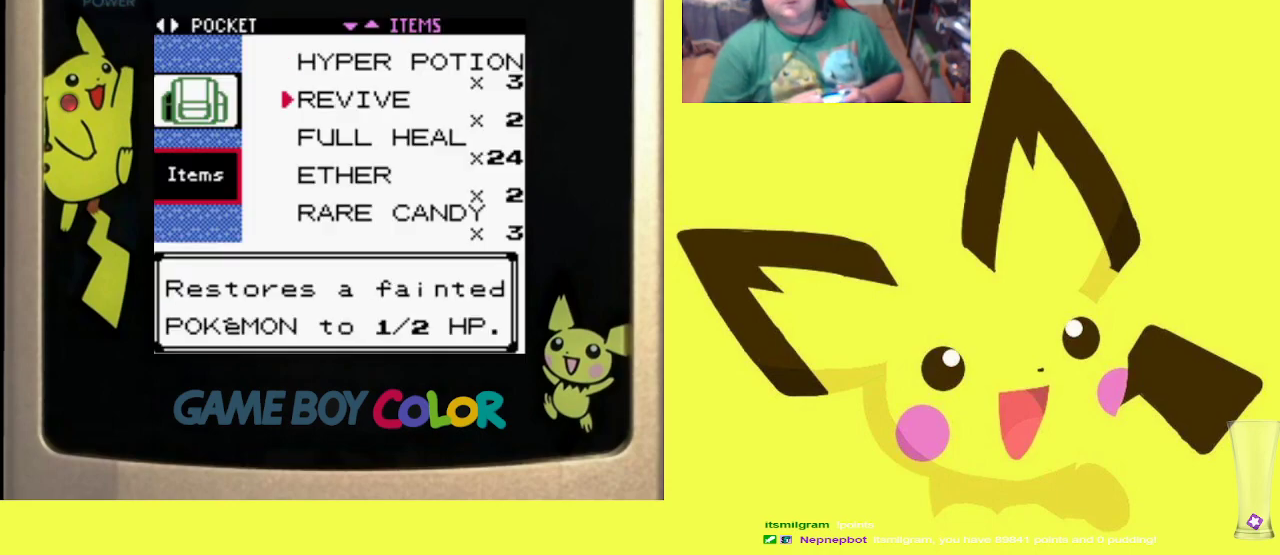
{"buttons": [], "events": []}
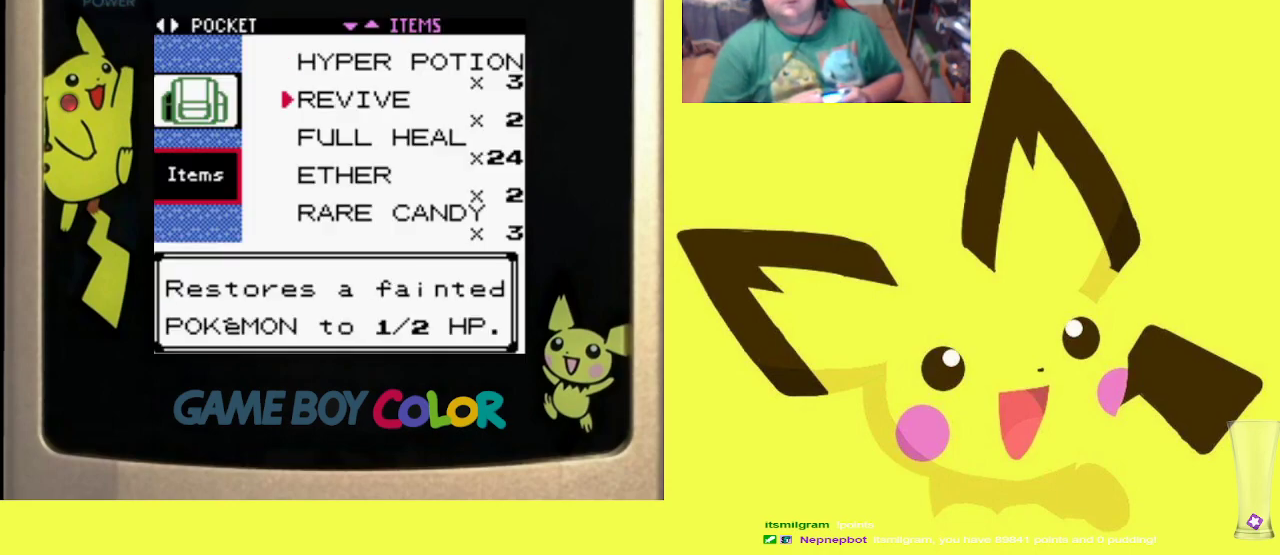
{"buttons": [], "events": []}
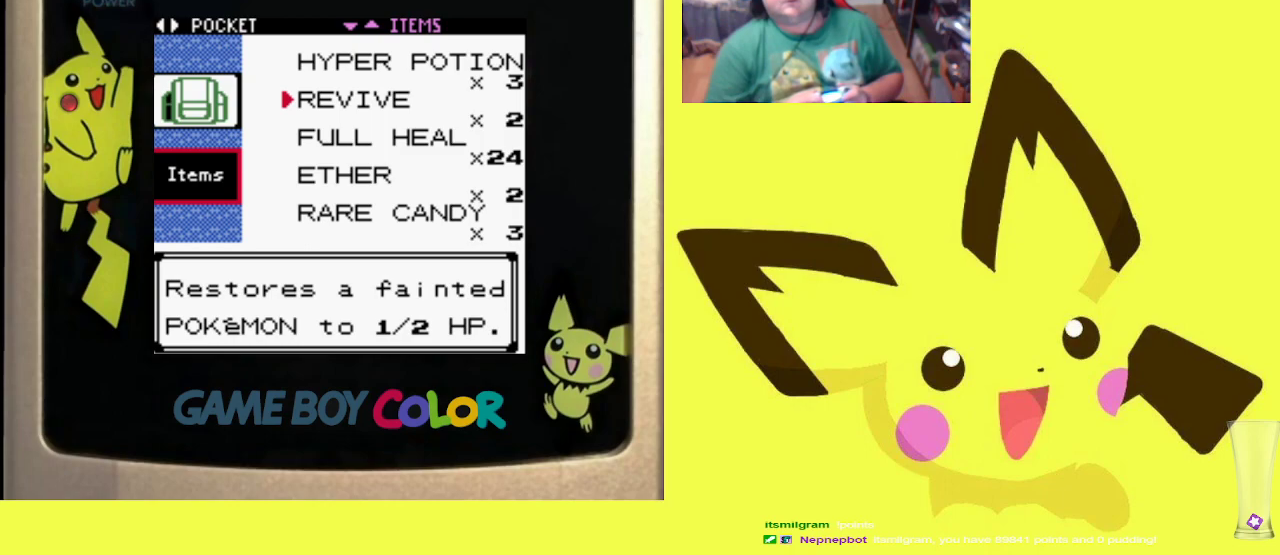
{"buttons": [], "events": [[350, "DPAD_DOWN", "down"], [483, "DPAD_DOWN", "up"]]}
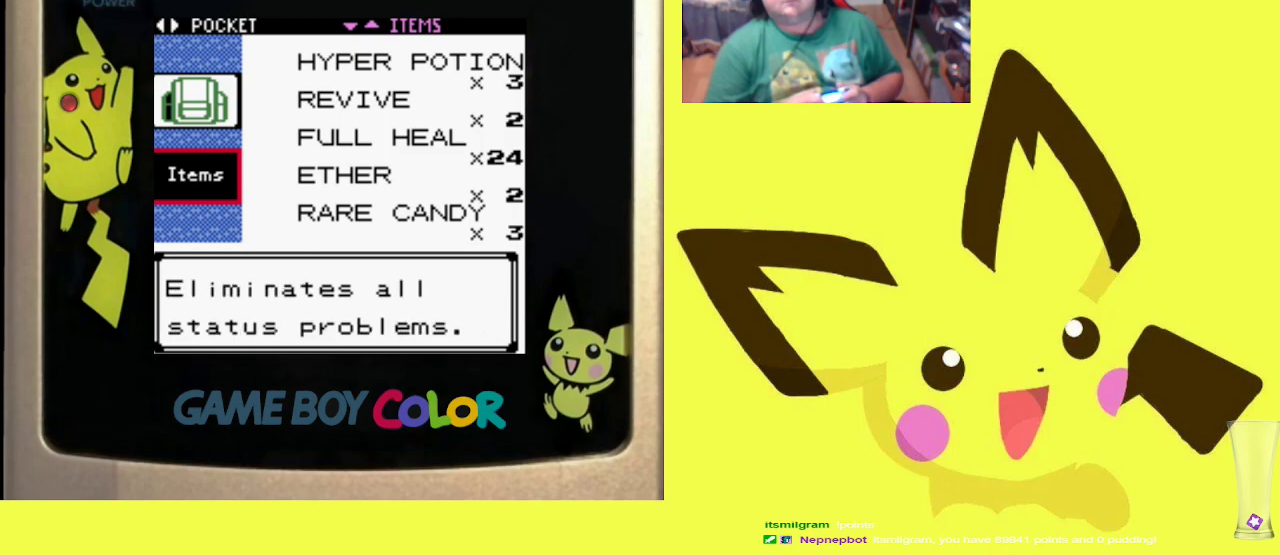
{"buttons": [], "events": [[167, "DPAD_UP", "down"], [283, "DPAD_UP", "up"], [350, "DPAD_UP", "down"], [467, "DPAD_UP", "up"]]}
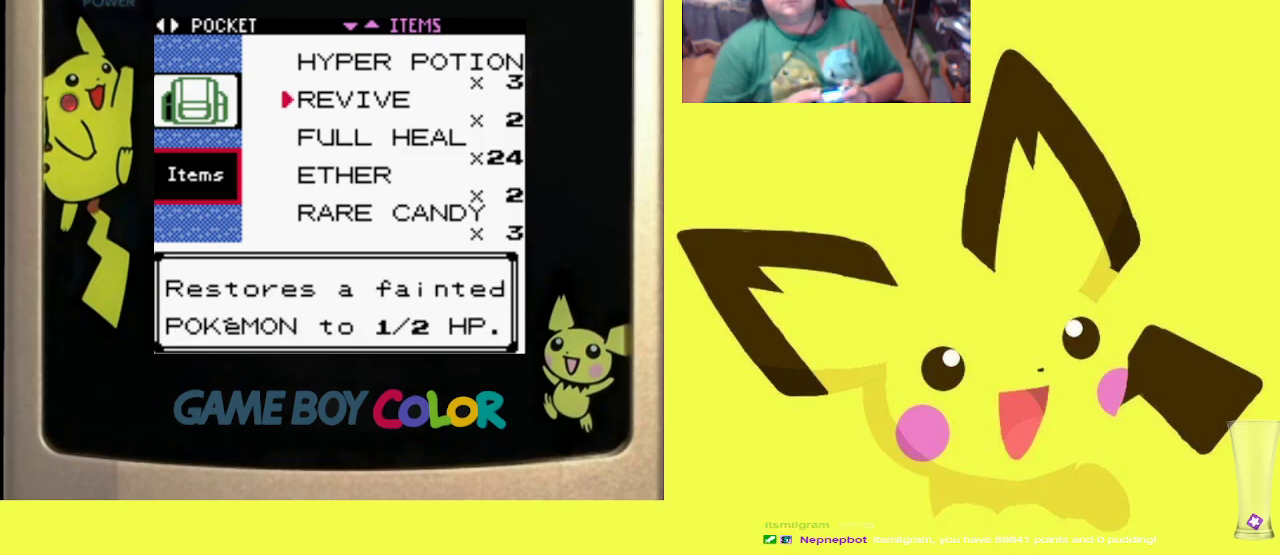
{"buttons": [], "events": [[217, "DPAD_DOWN", "down"], [317, "DPAD_DOWN", "up"]]}
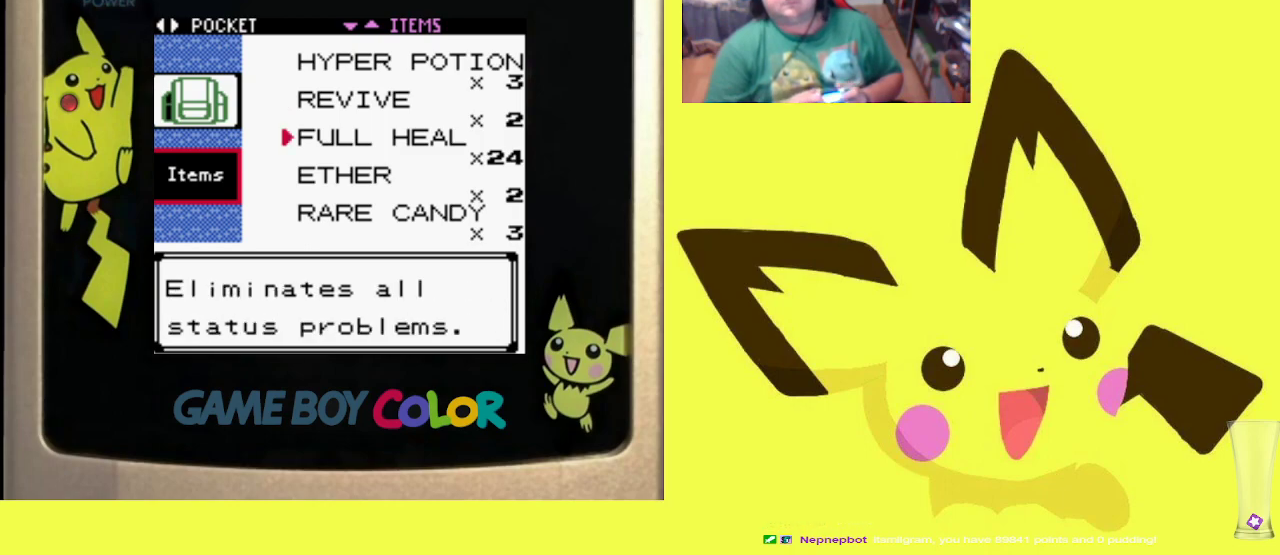
{"buttons": ["DPAD_DOWN"], "events": [[117, "DPAD_DOWN", "down"], [233, "DPAD_DOWN", "up"], [450, "DPAD_DOWN", "down"]]}
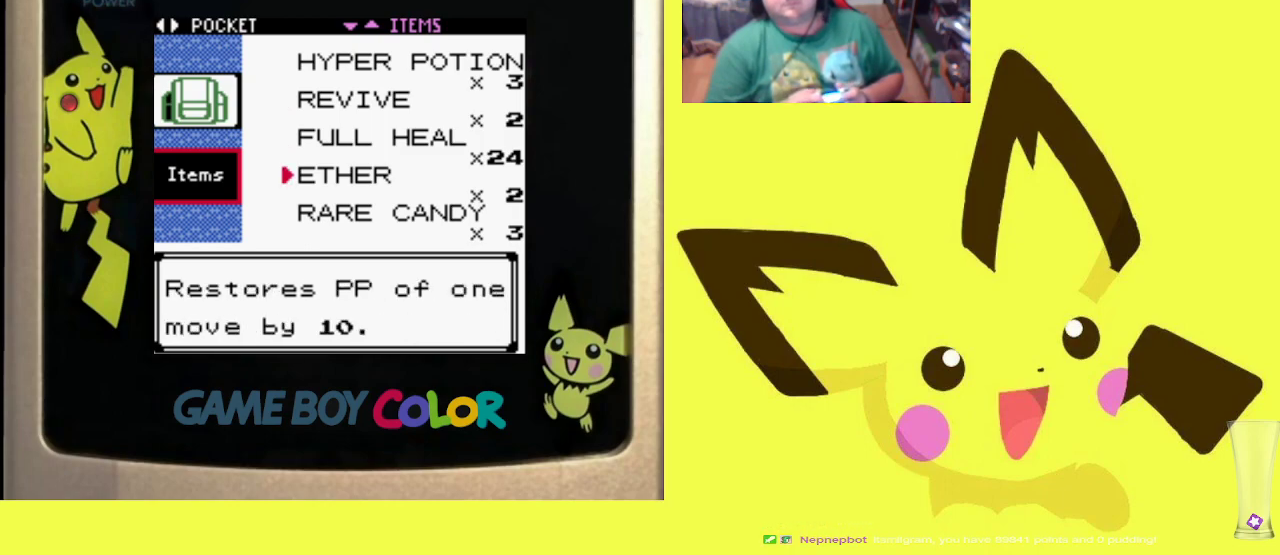
{"buttons": ["DPAD_DOWN"], "events": [[50, "DPAD_DOWN", "up"], [167, "DPAD_DOWN", "down"], [300, "DPAD_DOWN", "up"], [400, "DPAD_DOWN", "down"]]}
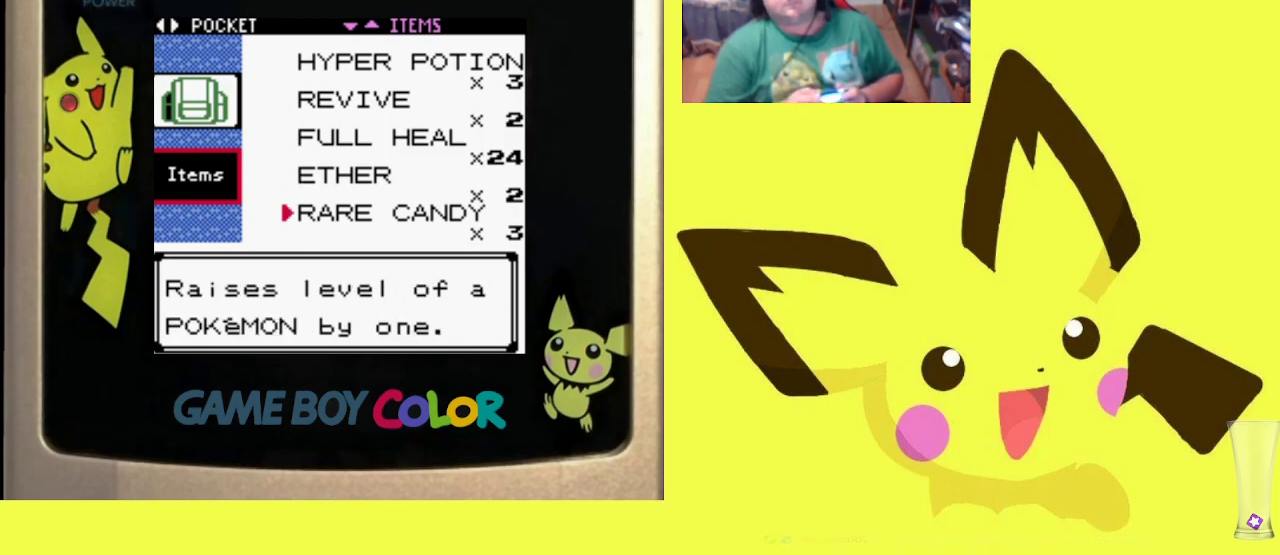
{"buttons": ["DPAD_DOWN"], "events": [[17, "DPAD_DOWN", "up"], [150, "DPAD_DOWN", "down"], [267, "DPAD_DOWN", "up"], [400, "DPAD_DOWN", "down"]]}
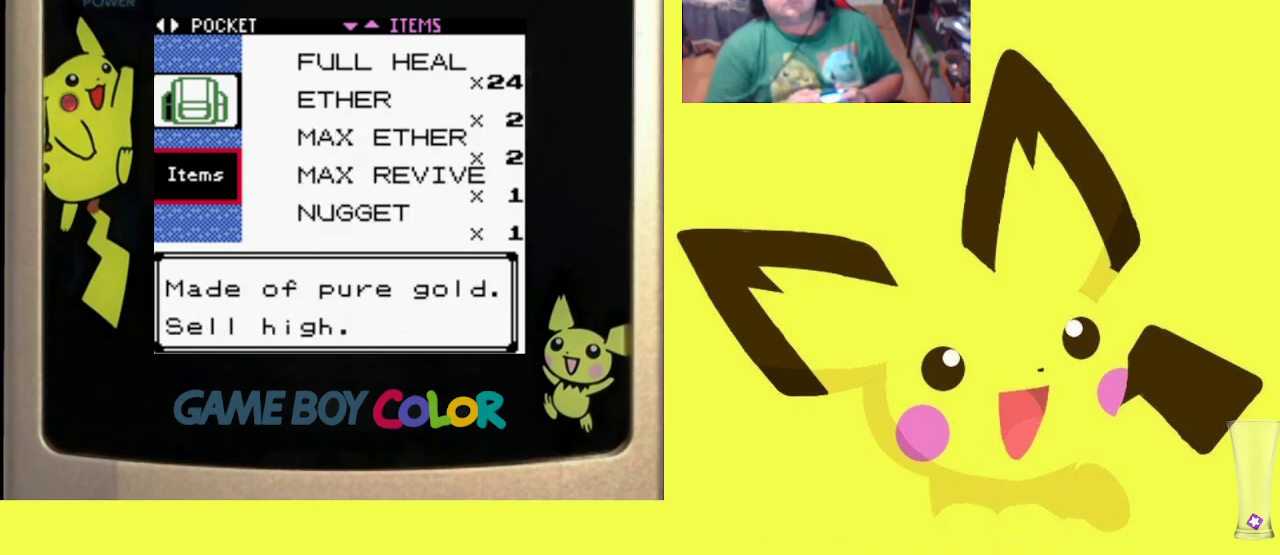
{"buttons": [], "events": [[33, "DPAD_DOWN", "up"], [150, "DPAD_DOWN", "down"], [267, "DPAD_DOWN", "up"], [350, "DPAD_DOWN", "down"], [450, "DPAD_DOWN", "up"]]}
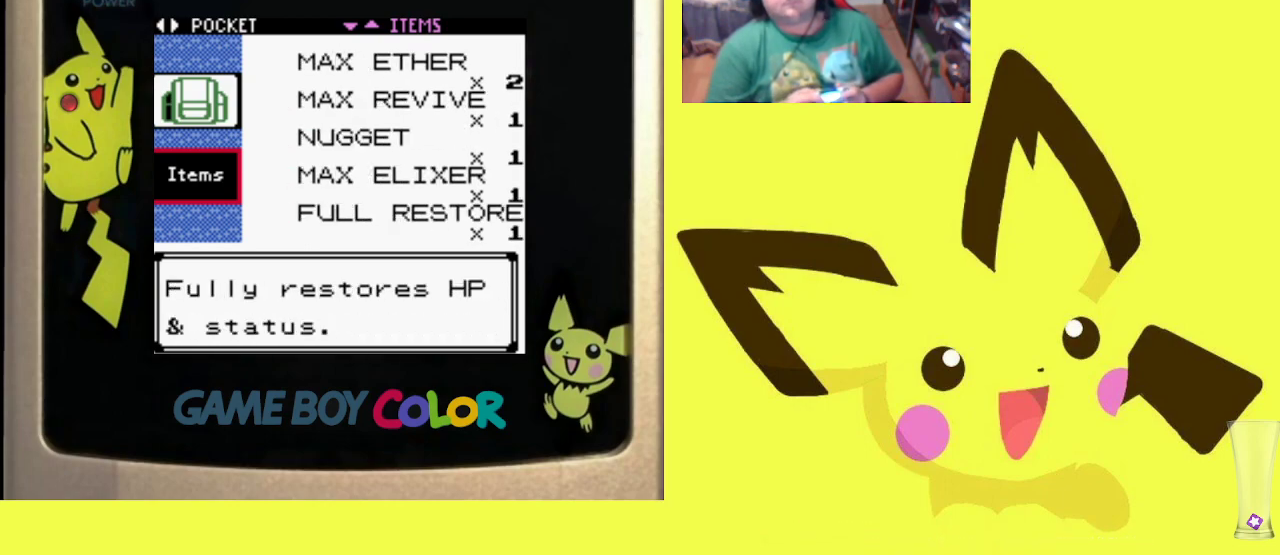
{"buttons": [], "events": [[50, "DPAD_DOWN", "down"], [150, "DPAD_DOWN", "up"], [300, "DPAD_DOWN", "down"], [433, "DPAD_DOWN", "up"]]}
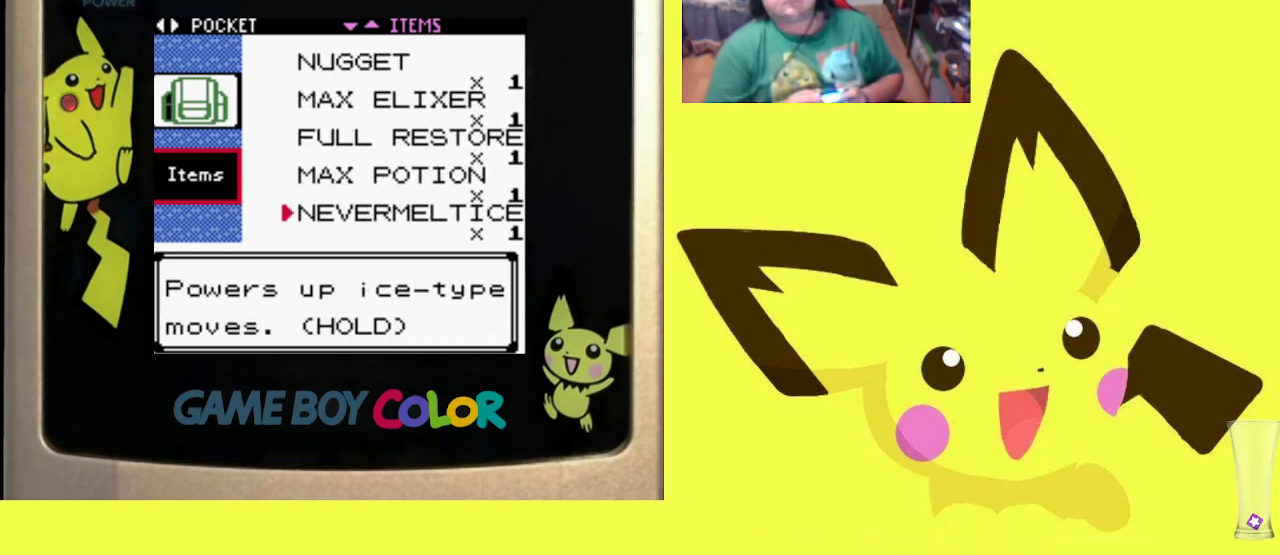
{"buttons": [], "events": [[350, "DPAD_DOWN", "down"], [467, "DPAD_DOWN", "up"]]}
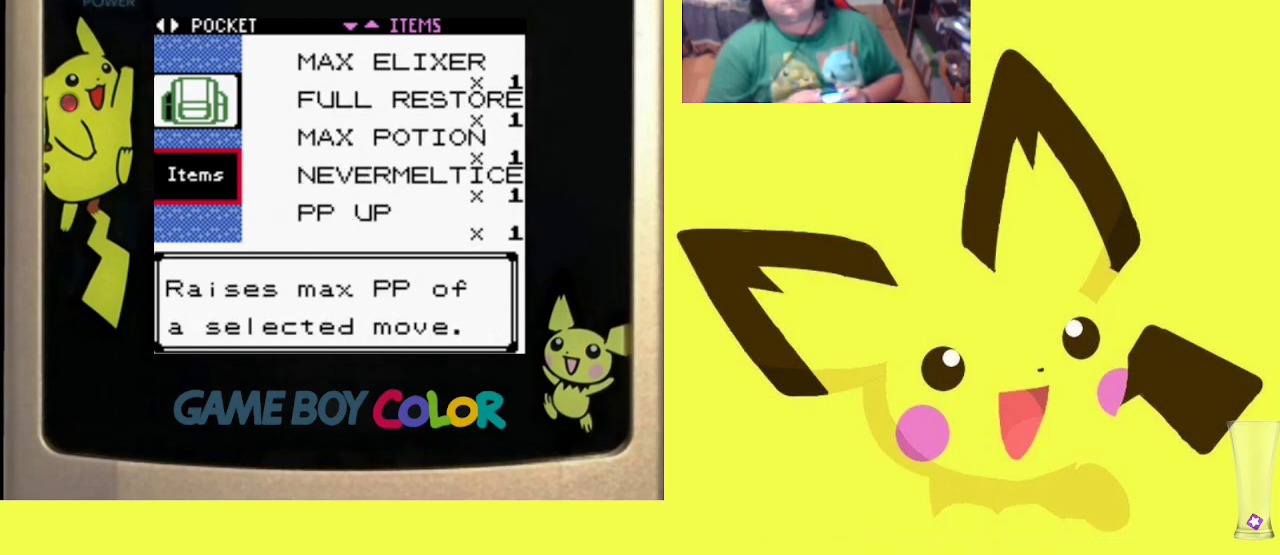
{"buttons": [], "events": [[117, "DPAD_DOWN", "down"], [250, "DPAD_DOWN", "up"]]}
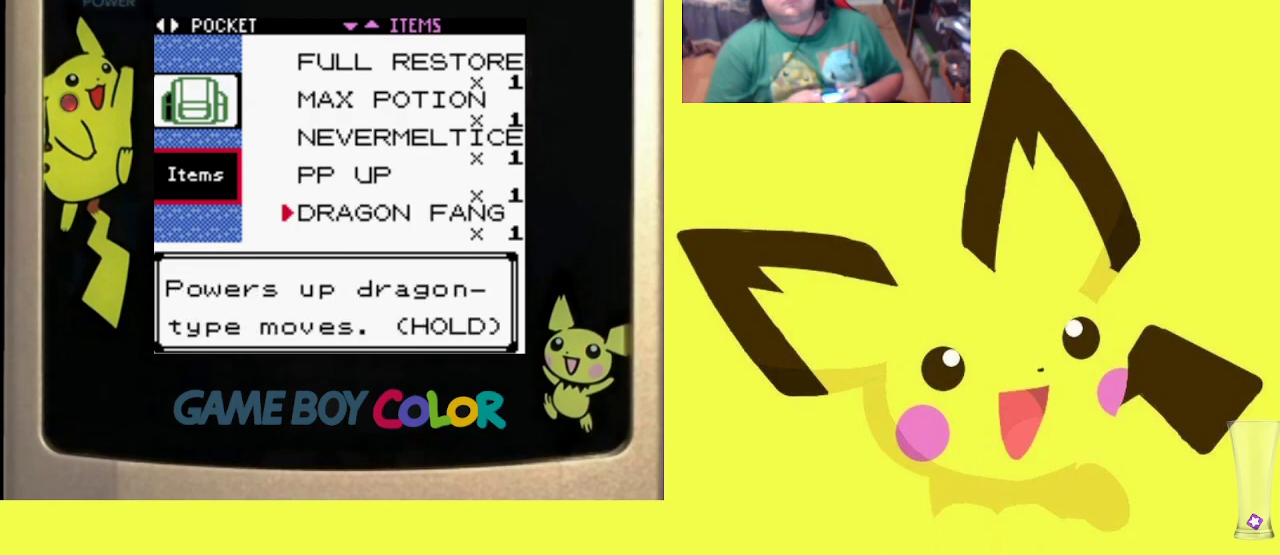
{"buttons": [], "events": [[83, "DPAD_DOWN", "down"], [183, "DPAD_DOWN", "up"], [350, "DPAD_DOWN", "down"], [500, "DPAD_DOWN", "up"]]}
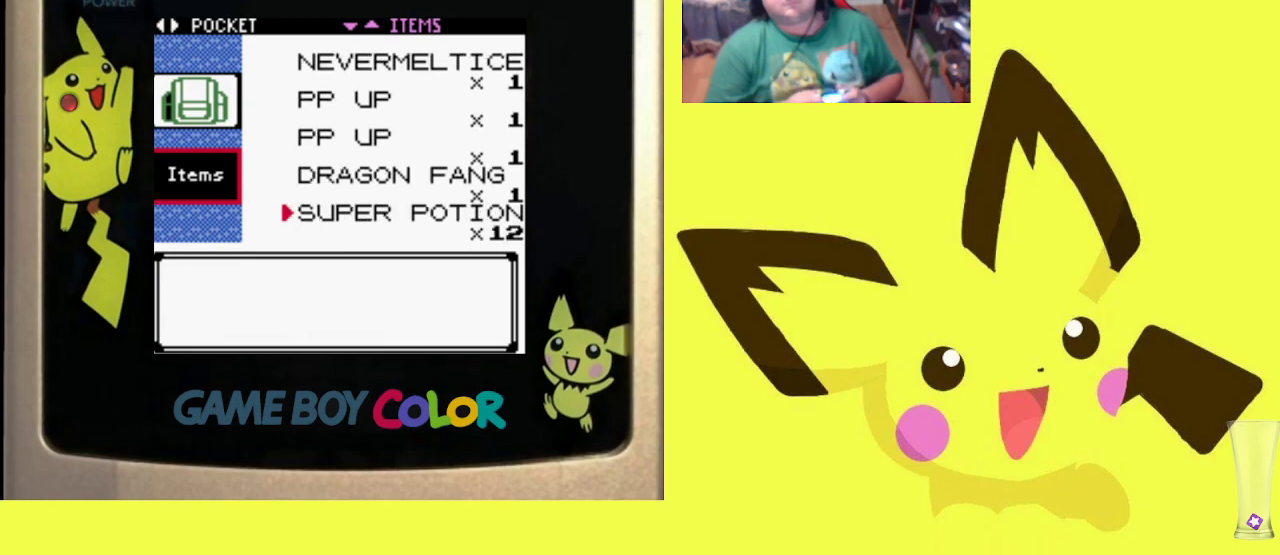
{"buttons": ["DPAD_UP"], "events": [[417, "DPAD_UP", "down"]]}
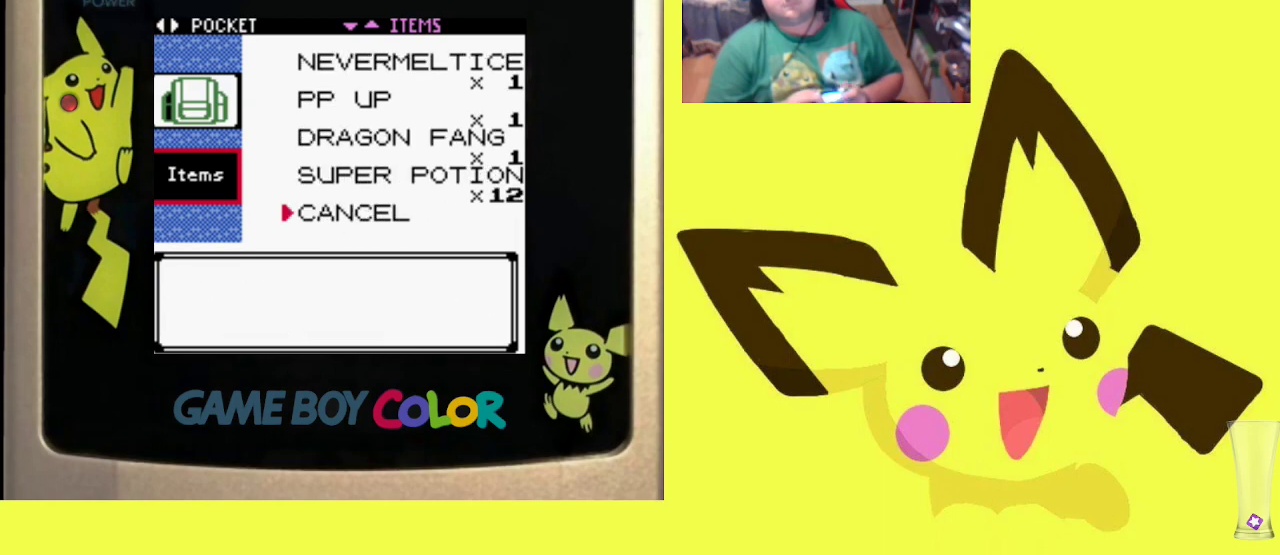
{"buttons": ["SELECT"], "events": [[17, "DPAD_UP", "up"], [450, "SELECT", "down"]]}
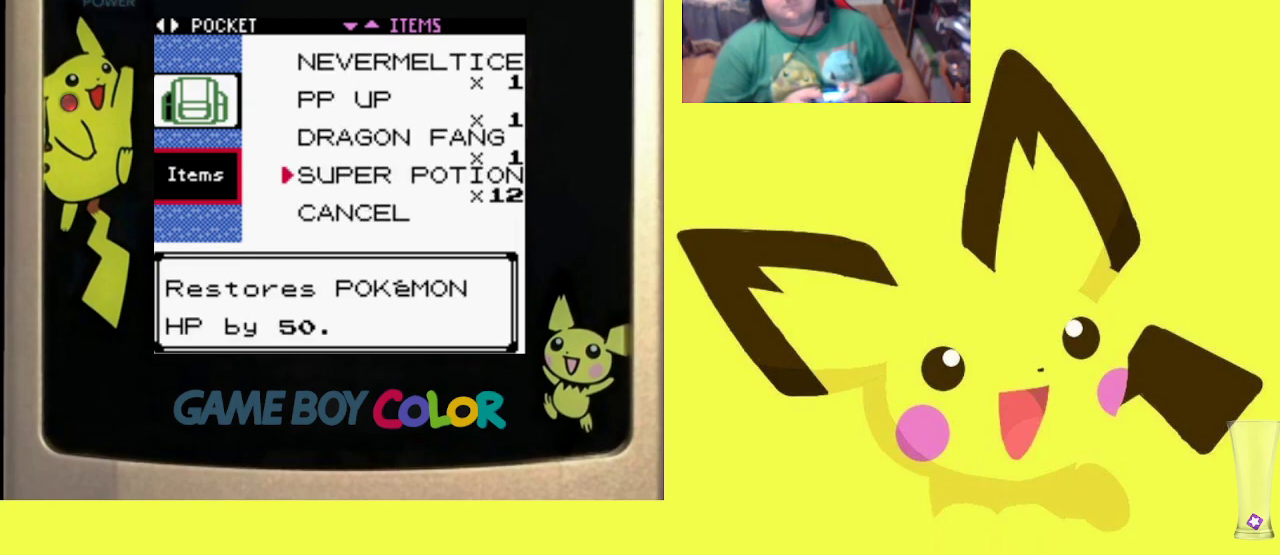
{"buttons": [], "events": [[100, "SELECT", "up"], [333, "DPAD_UP", "down"], [450, "DPAD_UP", "up"]]}
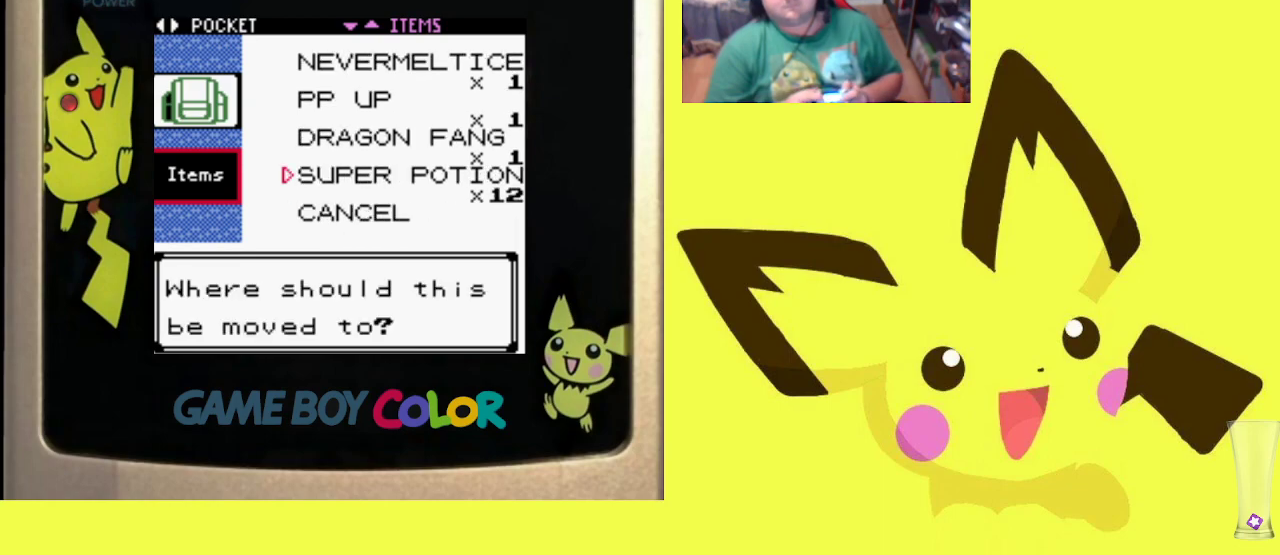
{"buttons": [], "events": [[33, "DPAD_UP", "down"], [183, "DPAD_UP", "up"], [300, "DPAD_UP", "down"], [433, "DPAD_UP", "up"]]}
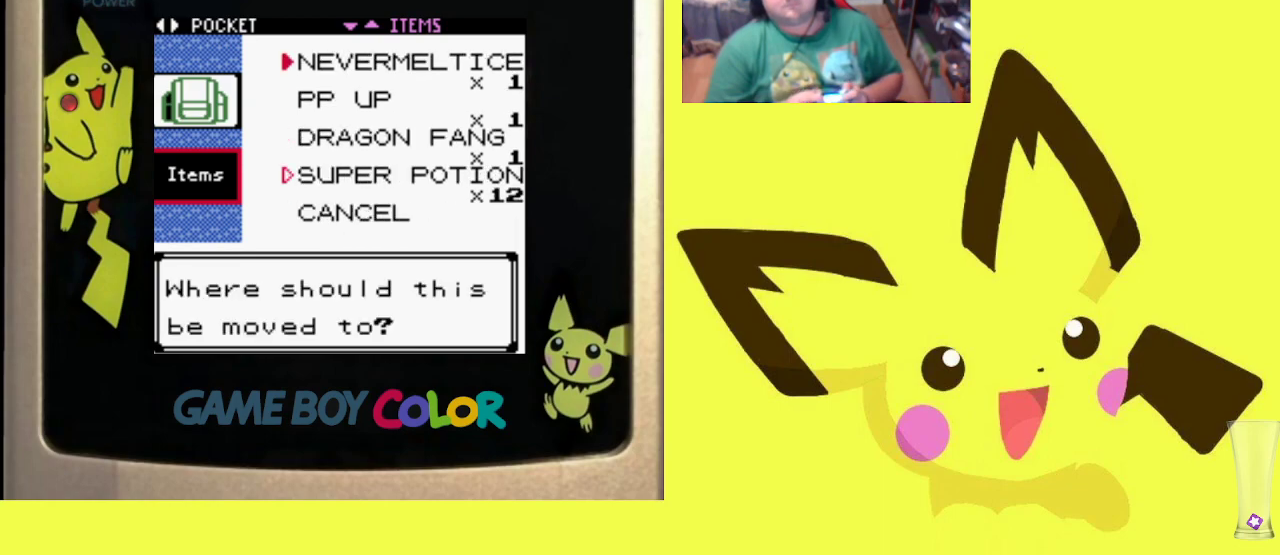
{"buttons": ["DPAD_UP"], "events": [[100, "DPAD_UP", "down"], [200, "DPAD_UP", "up"], [300, "DPAD_UP", "down"], [433, "DPAD_UP", "up"], [500, "DPAD_UP", "down"]]}
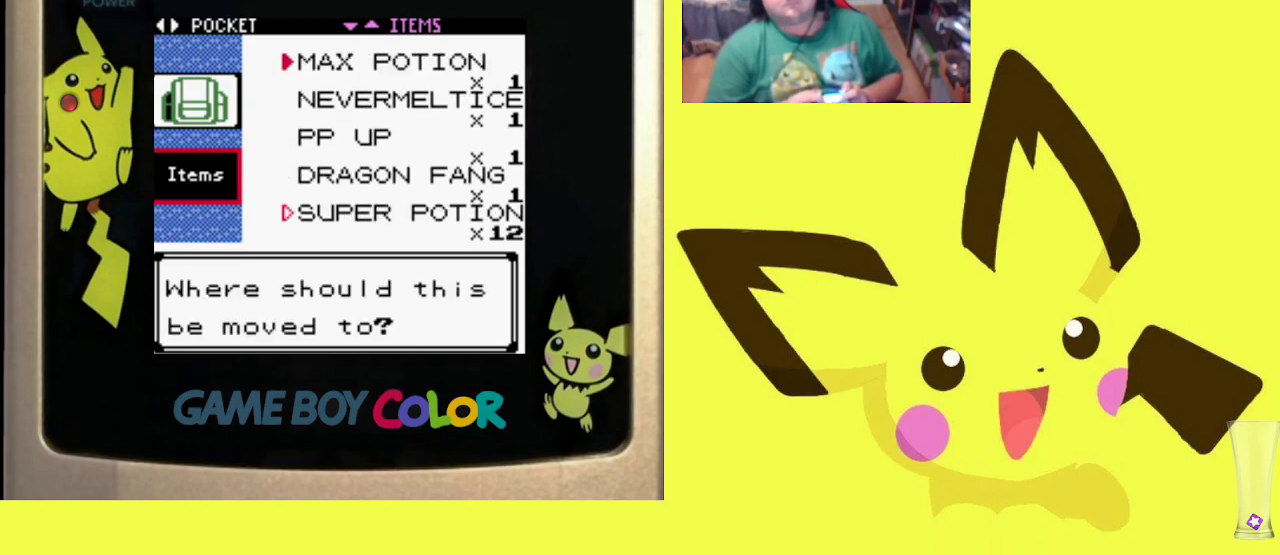
{"buttons": ["DPAD_UP"], "events": [[133, "DPAD_UP", "up"], [217, "DPAD_UP", "down"], [317, "DPAD_UP", "up"], [467, "DPAD_UP", "down"]]}
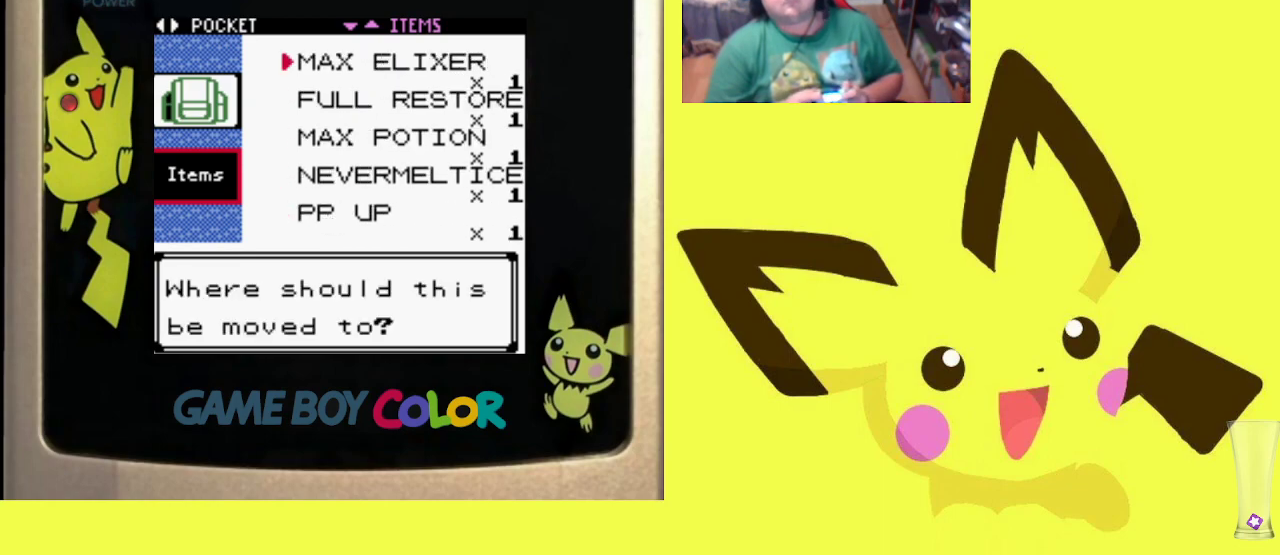
{"buttons": [], "events": [[83, "DPAD_UP", "up"], [167, "DPAD_UP", "down"], [267, "DPAD_UP", "up"], [367, "DPAD_UP", "down"], [450, "DPAD_UP", "up"]]}
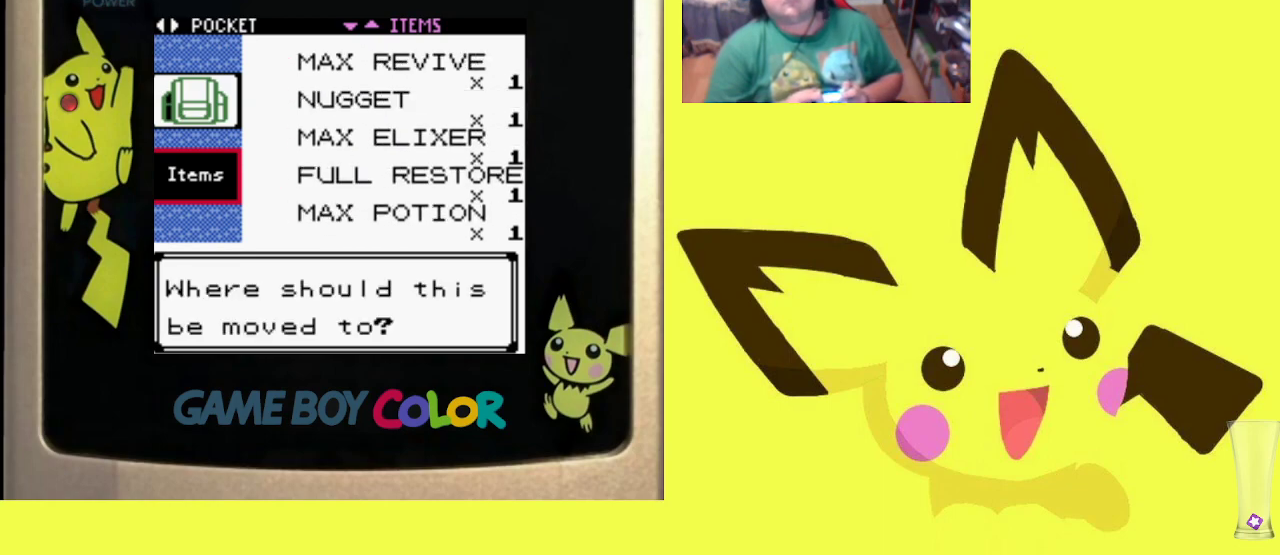
{"buttons": ["DPAD_UP"], "events": [[33, "DPAD_UP", "down"], [133, "DPAD_UP", "up"], [233, "DPAD_UP", "down"], [350, "DPAD_UP", "up"], [467, "DPAD_UP", "down"]]}